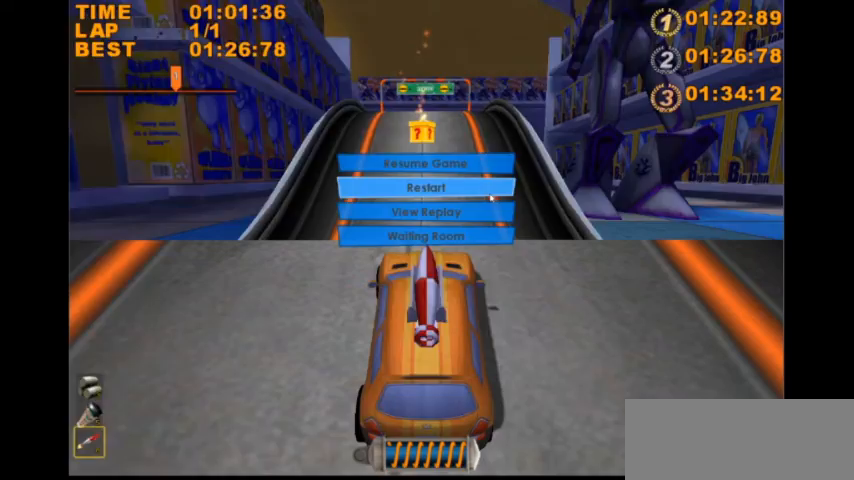
Gameplay with keyboard; each line is a JSON object with the keys held at the frame after it. "events" lists presses ("down") and releases ("up") of "a", "d", "down", "e", "f", "left", "q", "right", "s", "space", "up" and "w" between this image and that frame as [ms after this image, input, new state], when the widget could be followed in between. No other keys are recorded. Mouse input is not recorded.
{"keys": [], "events": []}
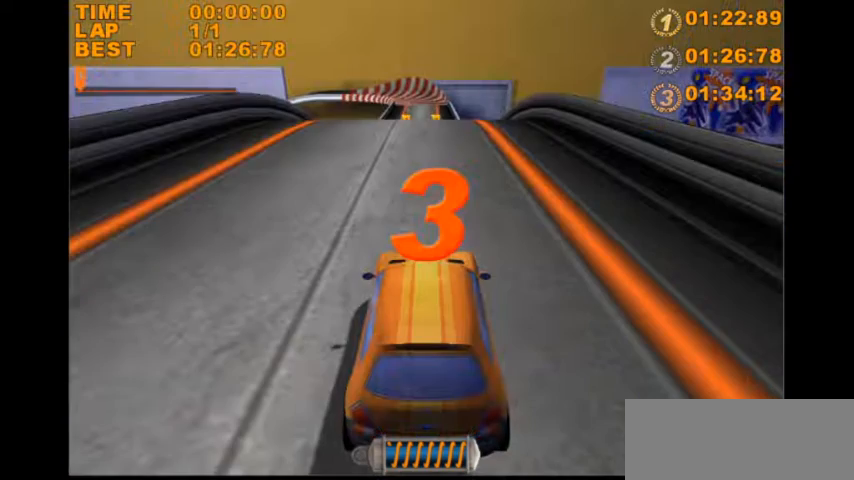
{"keys": [], "events": []}
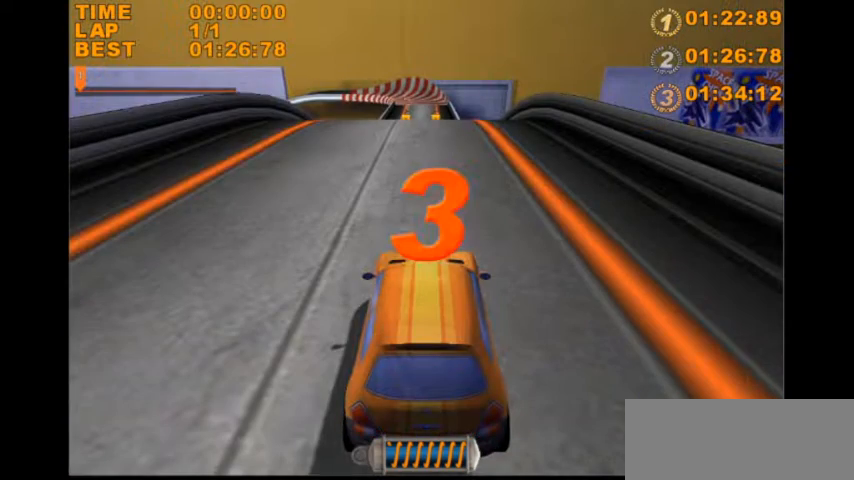
{"keys": [], "events": []}
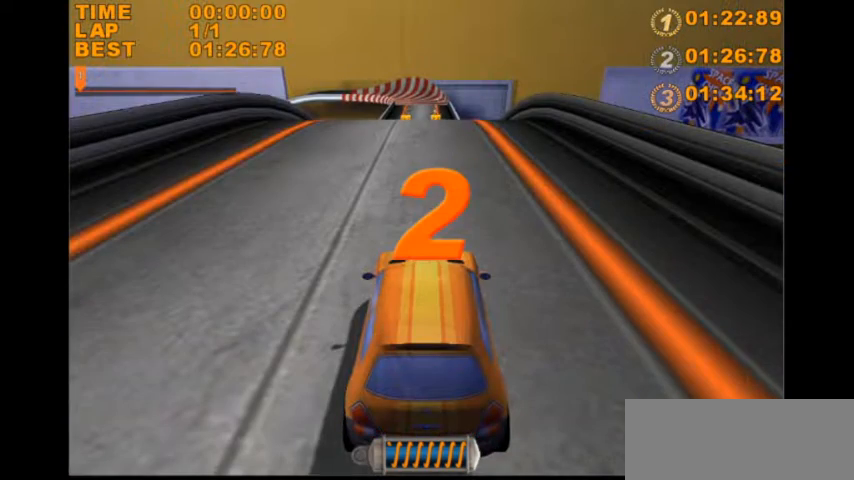
{"keys": ["up"], "events": [[160, "up", "down"]]}
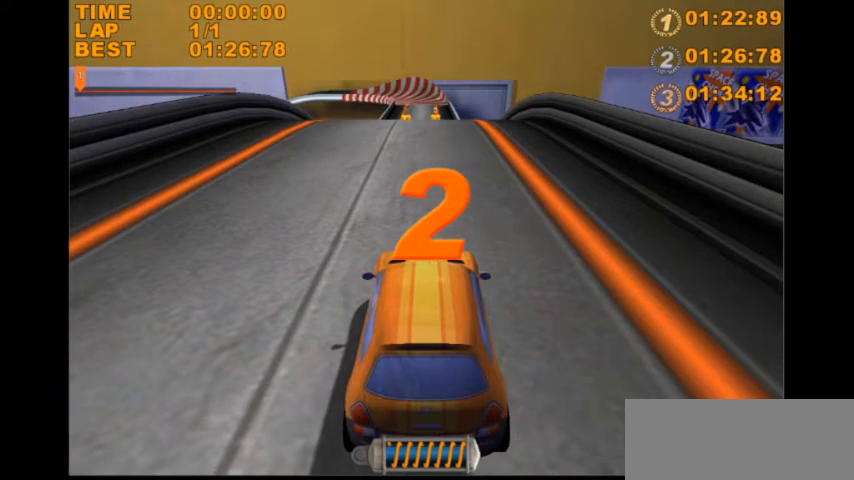
{"keys": ["up"], "events": []}
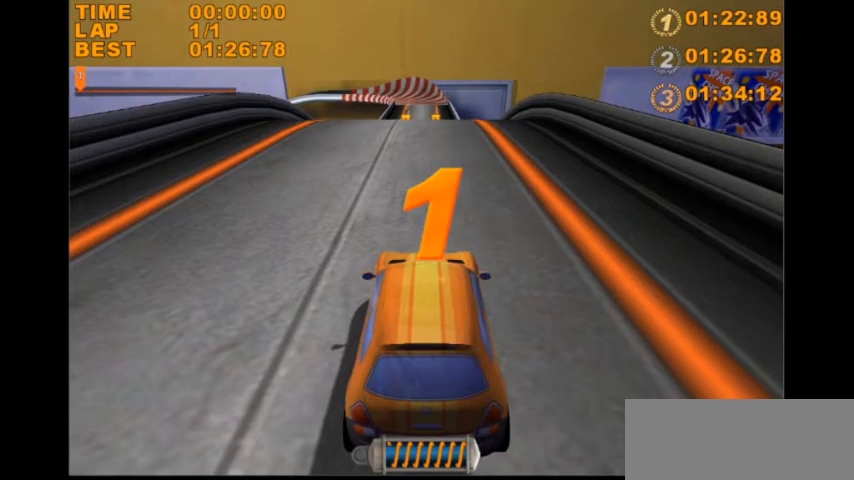
{"keys": ["up"], "events": []}
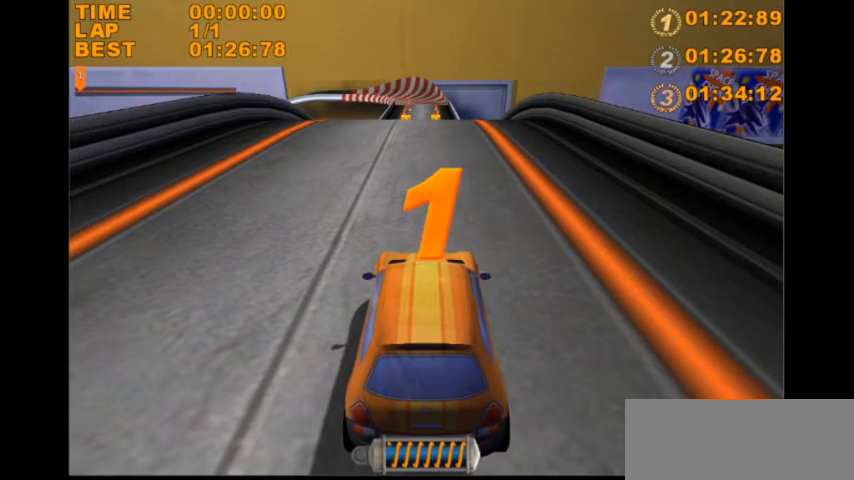
{"keys": ["up"], "events": []}
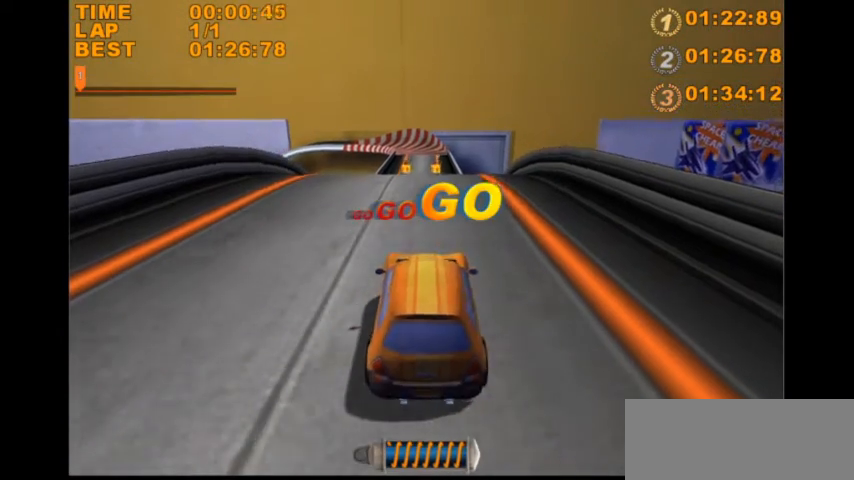
{"keys": [], "events": [[40, "left", "down"], [80, "left", "up"], [480, "up", "up"]]}
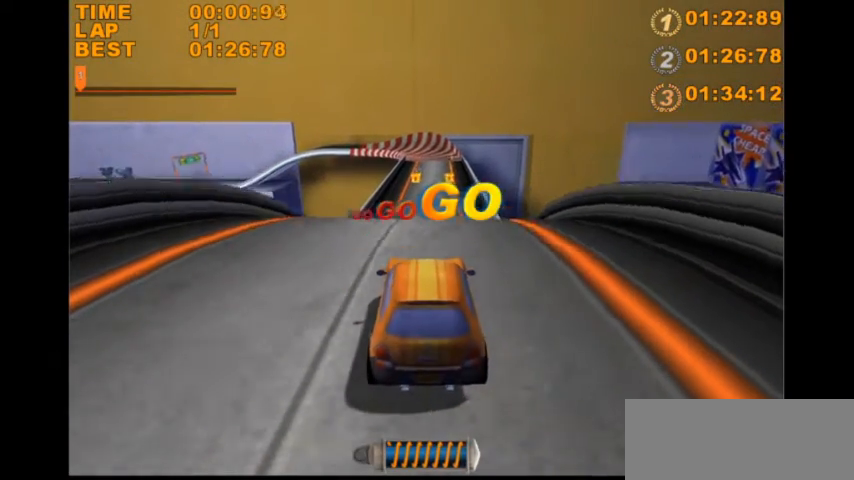
{"keys": ["up"], "events": [[120, "up", "down"], [200, "up", "up"], [240, "up", "down"]]}
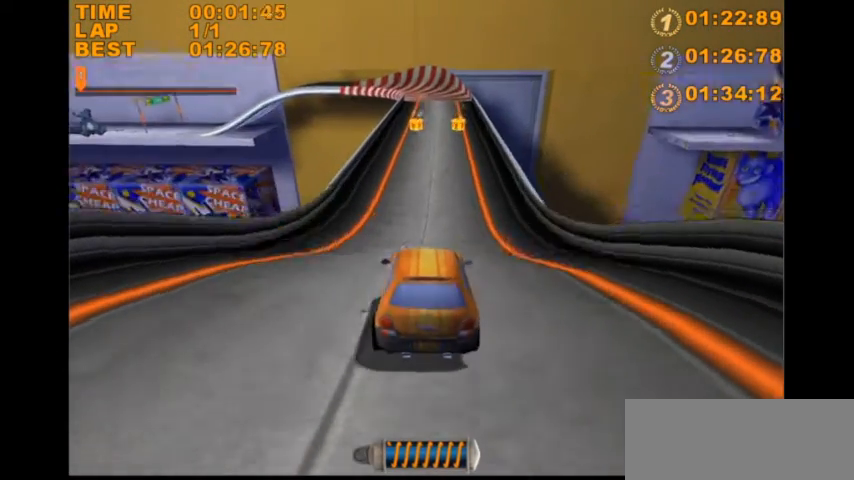
{"keys": ["up"], "events": []}
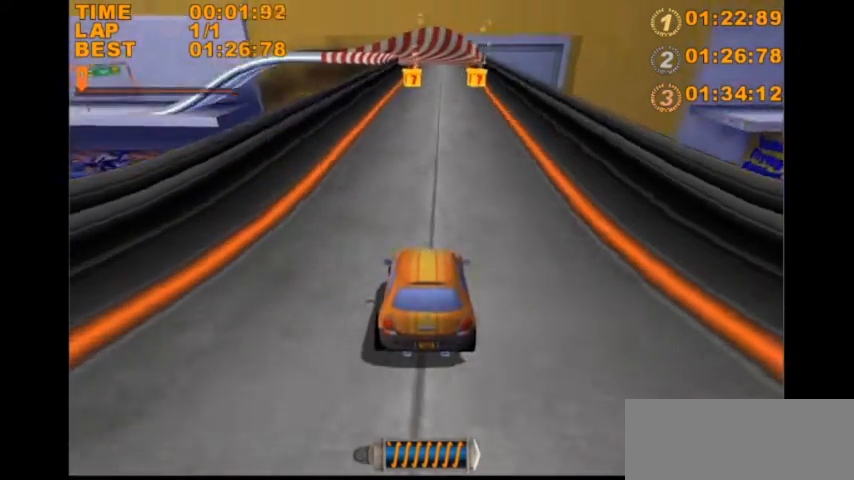
{"keys": ["up"], "events": []}
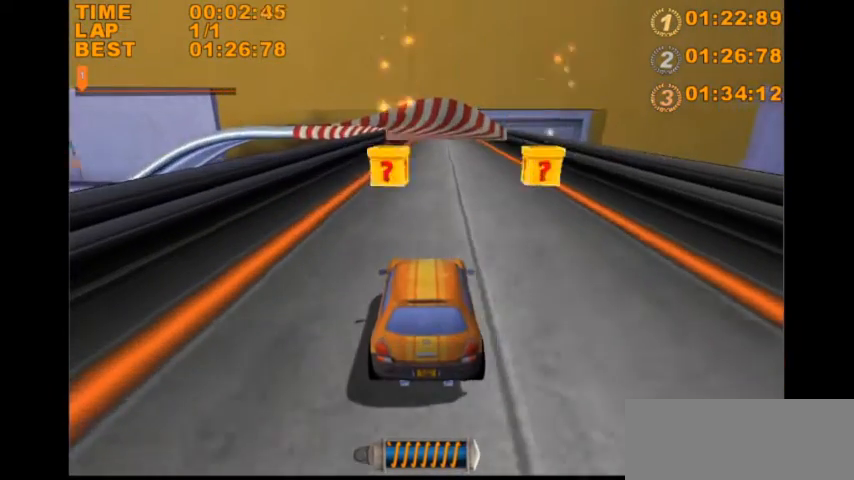
{"keys": ["up"], "events": []}
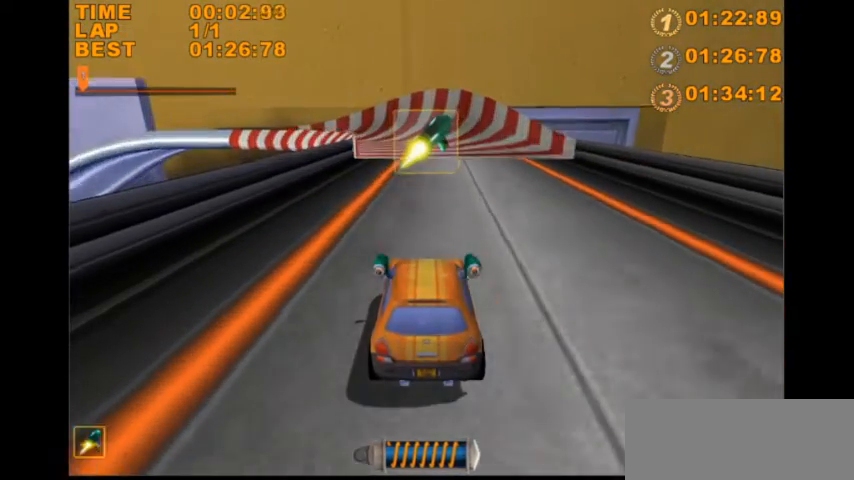
{"keys": ["up"], "events": [[160, "left", "down"], [400, "left", "up"], [440, "left", "down"], [520, "left", "up"]]}
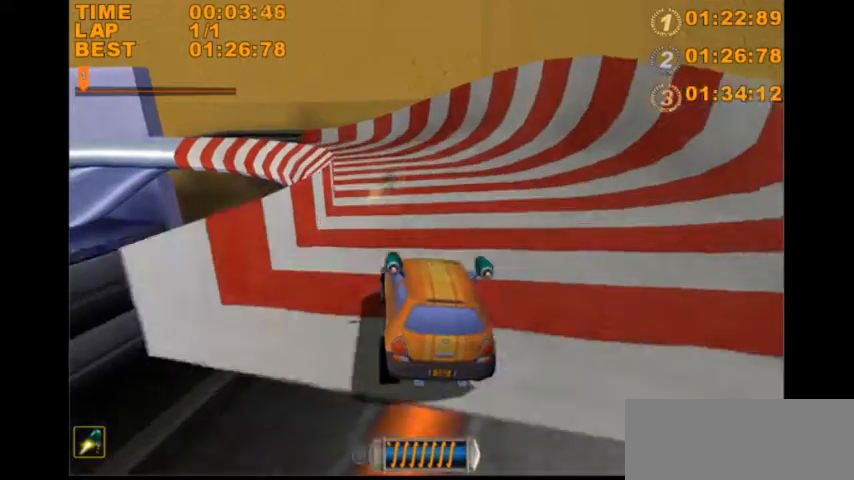
{"keys": ["left", "up"], "events": [[120, "left", "down"]]}
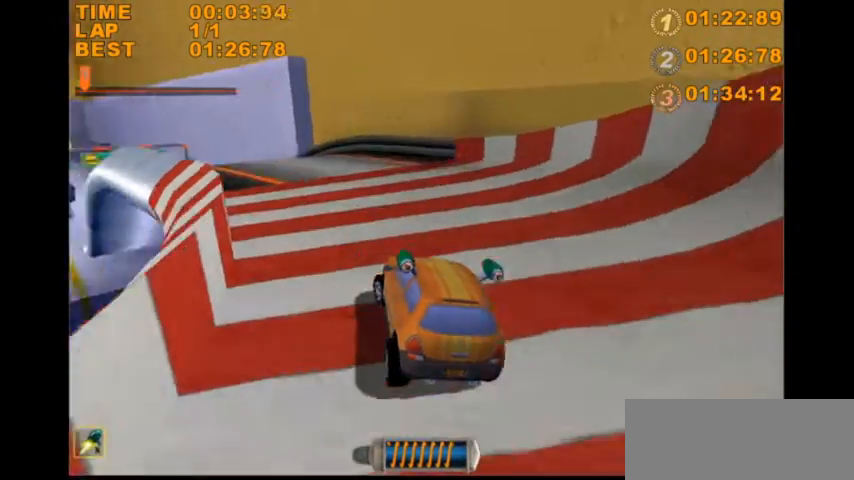
{"keys": [], "events": [[280, "left", "up"], [400, "left", "down"], [400, "up", "up"], [520, "left", "up"]]}
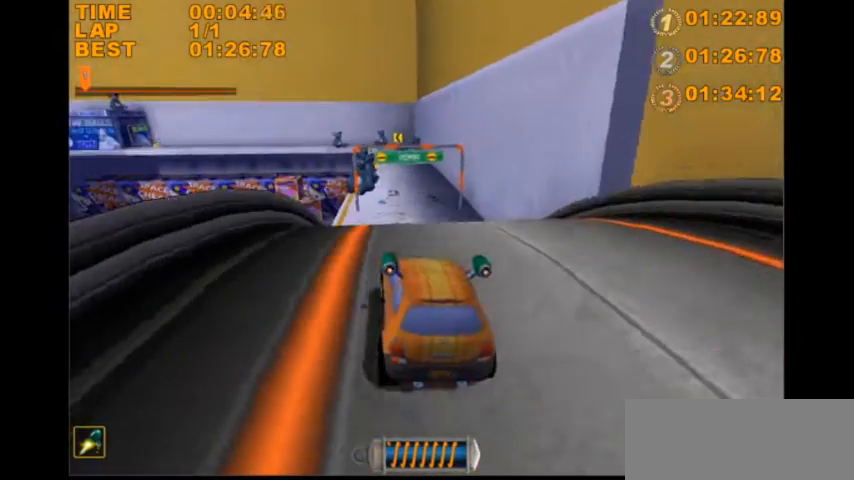
{"keys": ["up"], "events": [[40, "up", "down"]]}
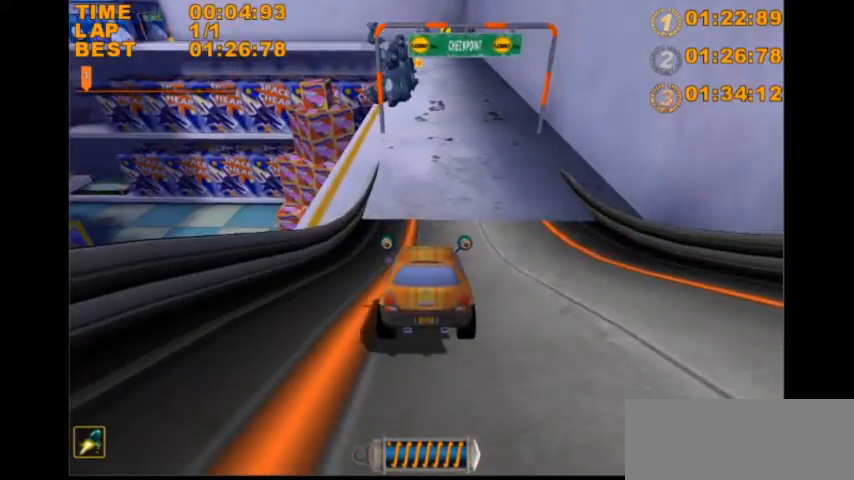
{"keys": ["up"], "events": [[280, "right", "down"], [360, "right", "up"]]}
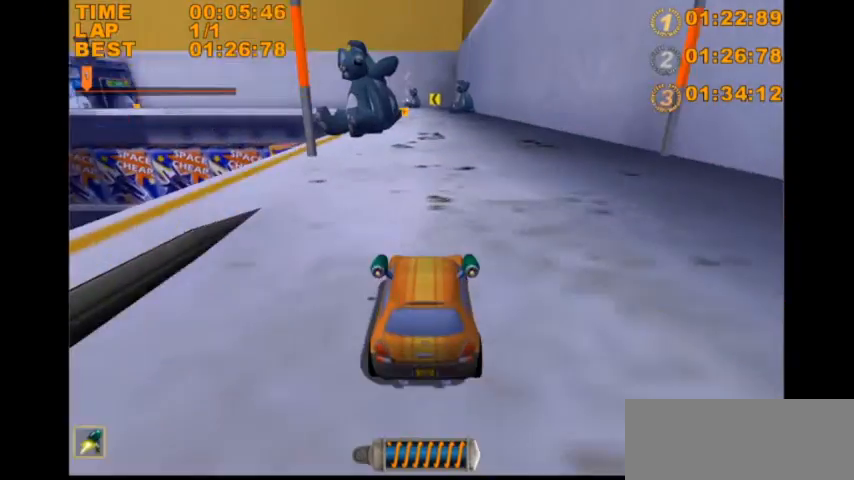
{"keys": ["up"], "events": [[240, "up", "up"], [320, "up", "down"]]}
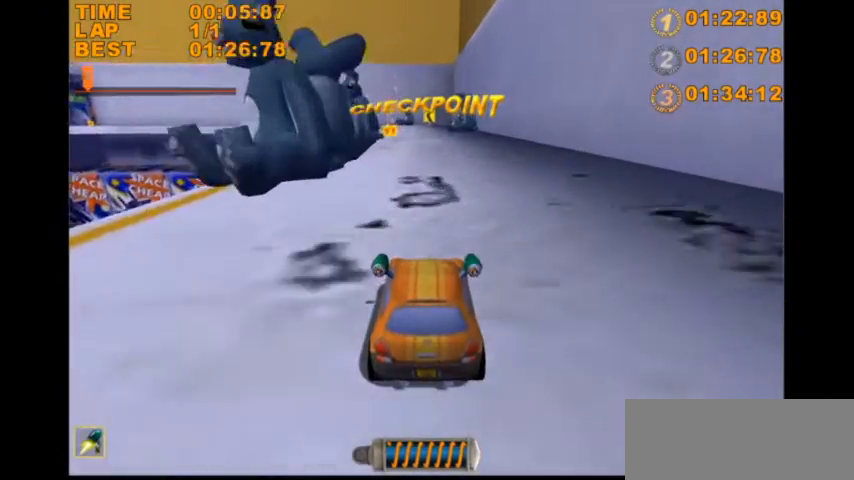
{"keys": [], "events": [[40, "up", "up"]]}
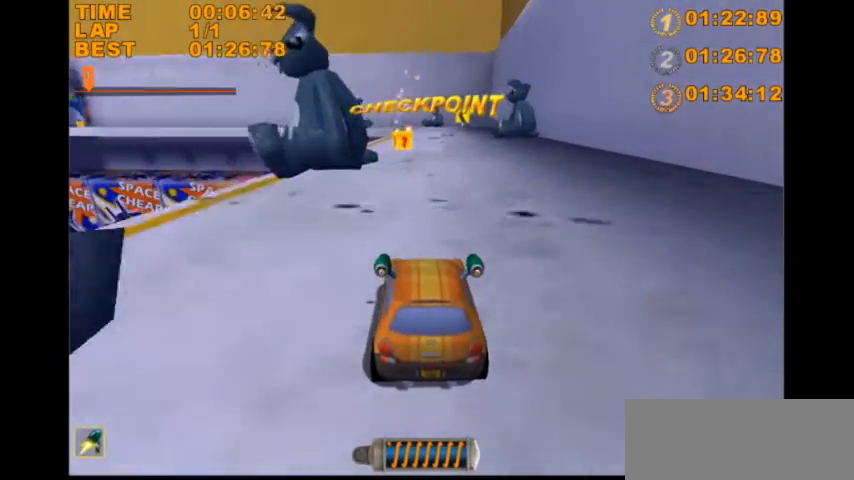
{"keys": [], "events": []}
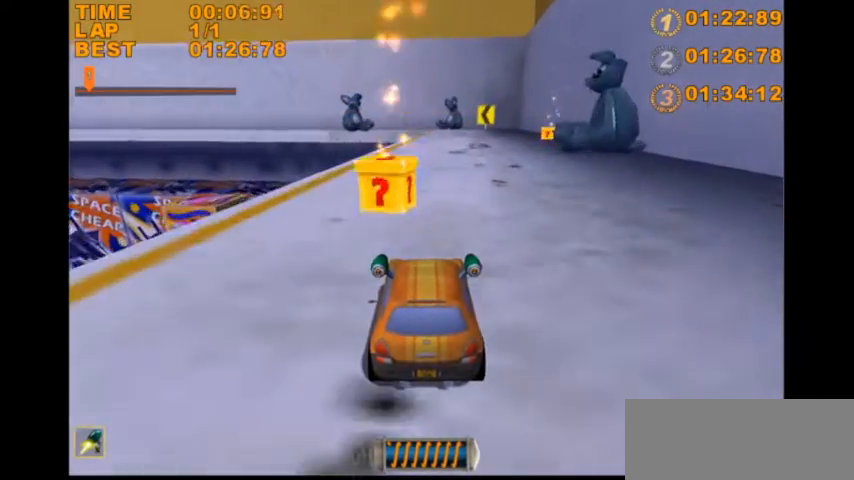
{"keys": [], "events": [[200, "right", "down"], [320, "right", "up"]]}
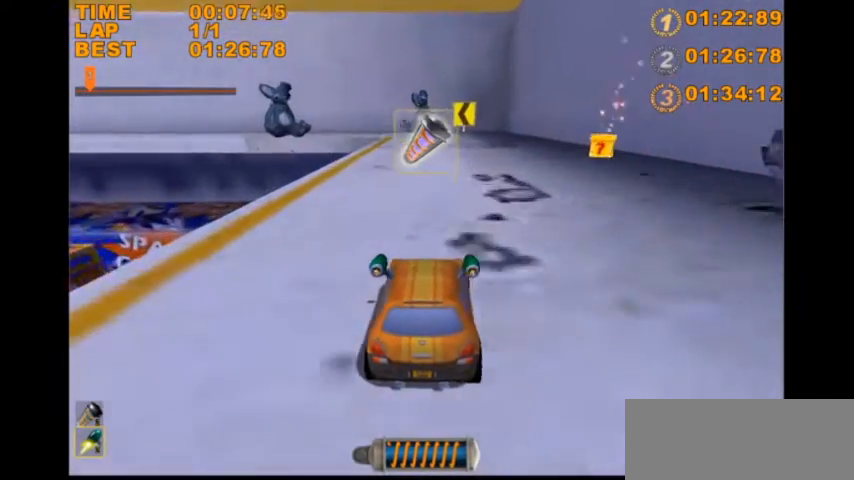
{"keys": [], "events": [[280, "left", "down"], [440, "left", "up"]]}
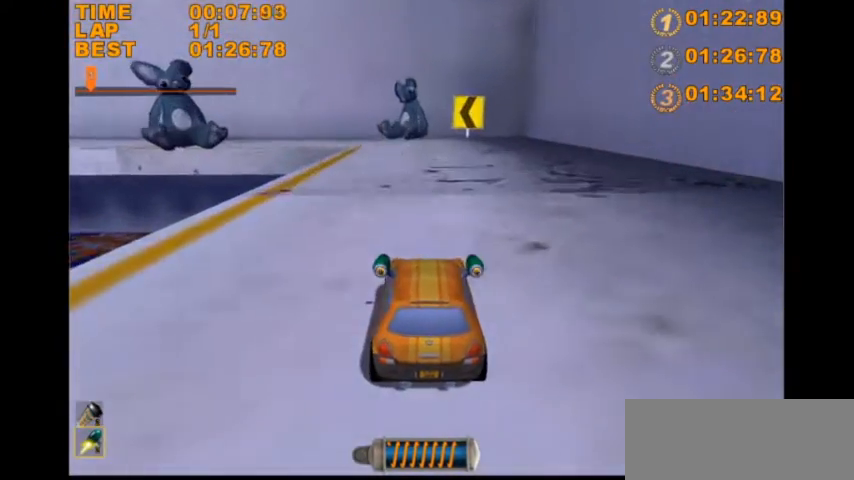
{"keys": ["left"], "events": [[280, "left", "down"]]}
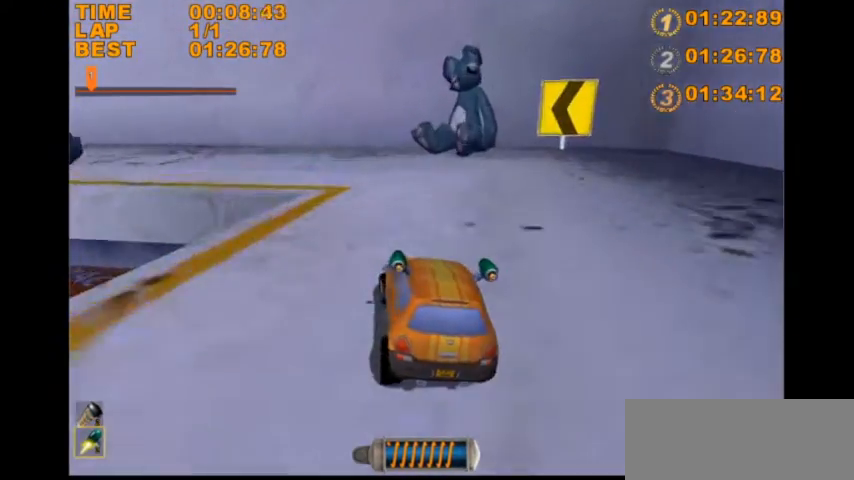
{"keys": ["left"], "events": []}
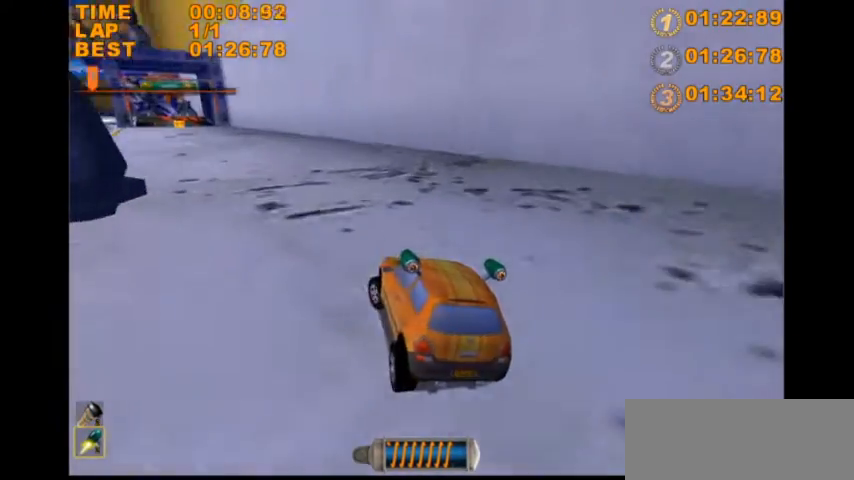
{"keys": [], "events": [[40, "left", "up"], [240, "left", "down"], [440, "left", "up"]]}
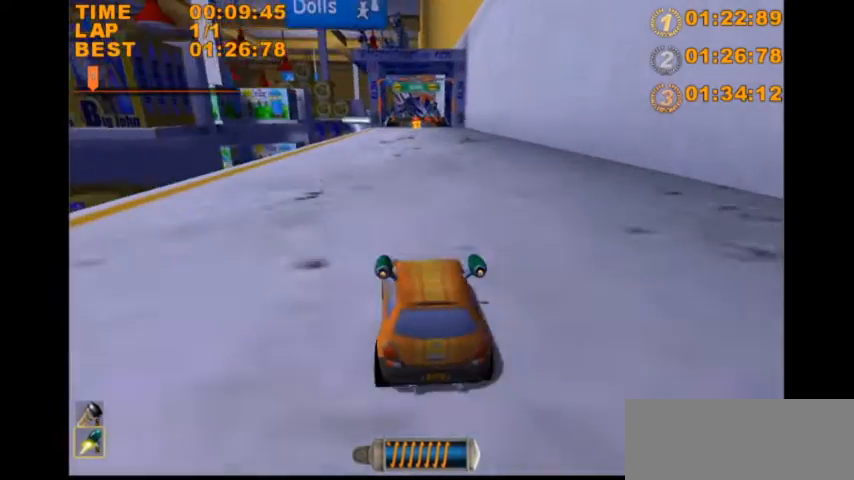
{"keys": [], "events": [[120, "right", "down"], [200, "right", "up"]]}
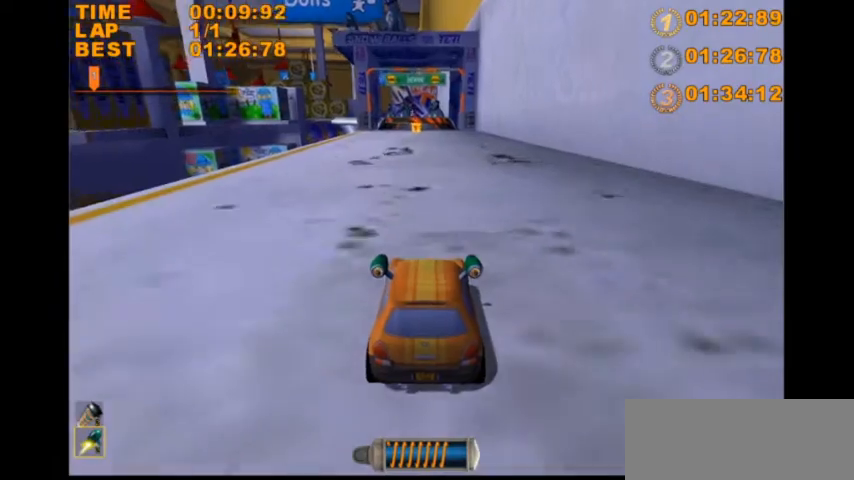
{"keys": [], "events": []}
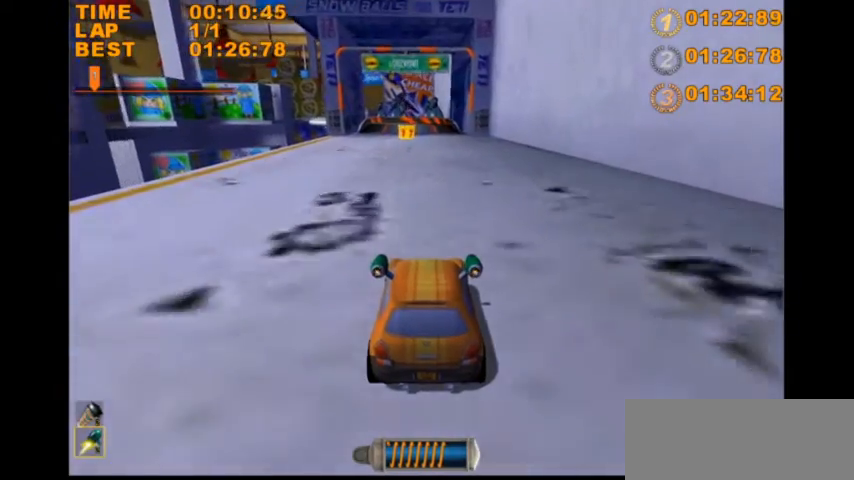
{"keys": [], "events": [[240, "left", "down"], [320, "left", "up"]]}
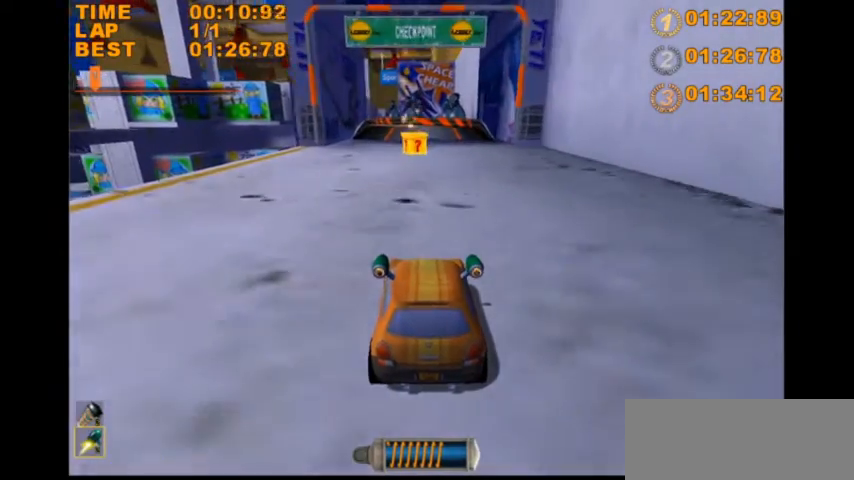
{"keys": ["up"], "events": [[360, "left", "down"], [400, "up", "down"], [440, "left", "up"]]}